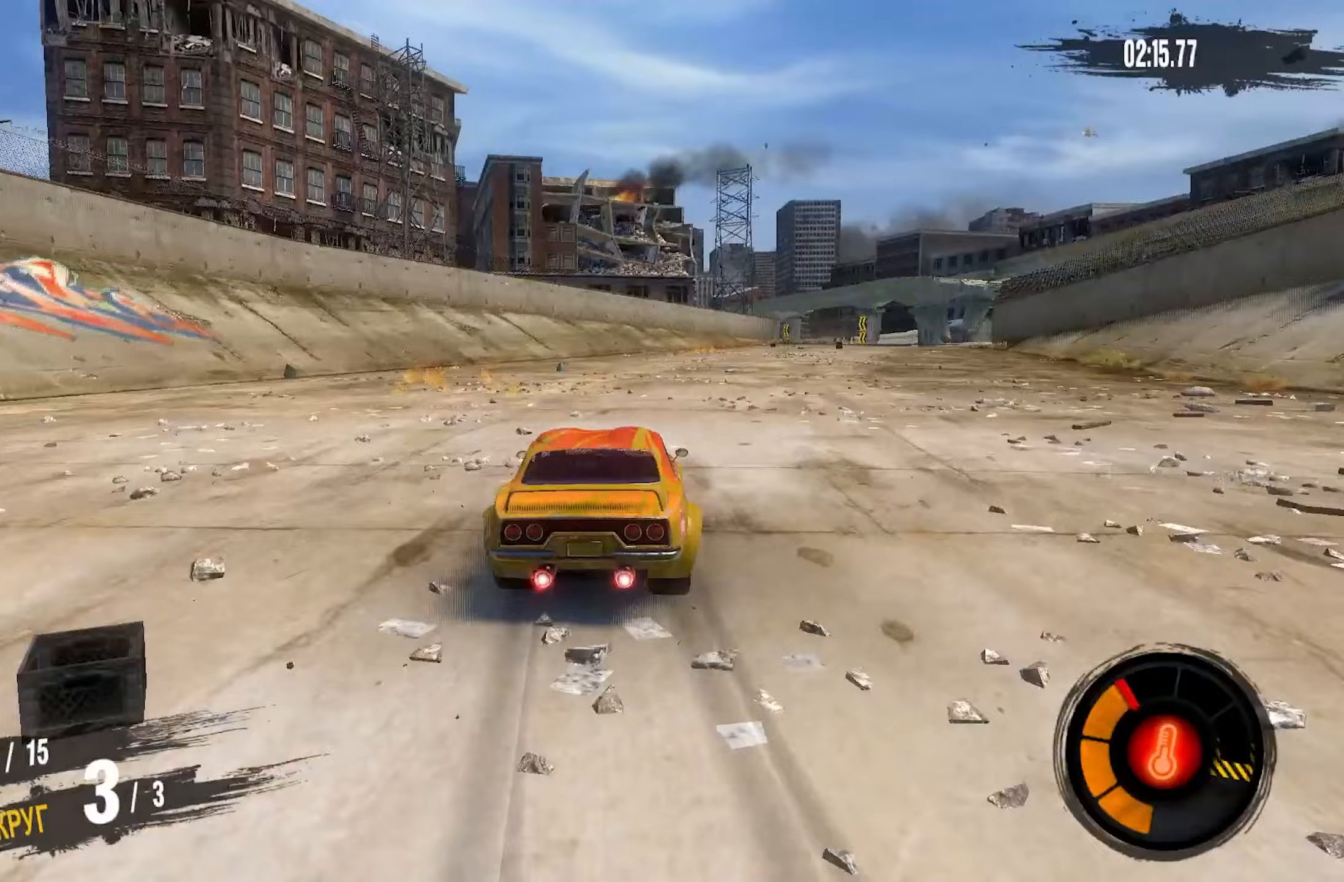
Gameplay with a controller (PlayStation layout); each line is a JSON object with the inputs held at the frame after it. "events" lists button and stick changes between this image and that frame as [ms after this image, input, new state], when the widget could be followed in between.
{"buttons": ["CROSS", "R2"], "left_stick": "right", "right_stick": "center", "events": []}
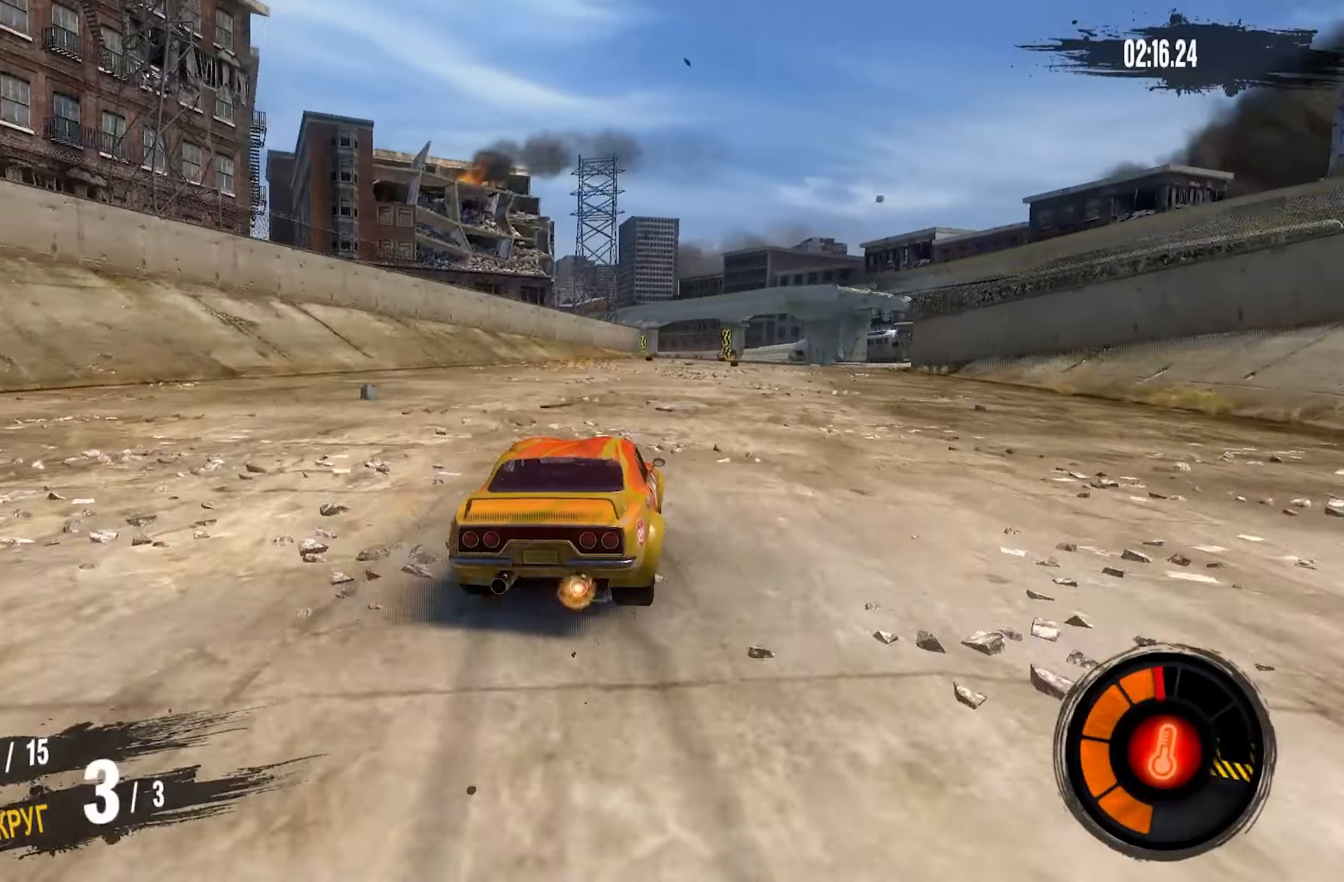
{"buttons": ["CROSS", "R2"], "left_stick": "center", "right_stick": "center", "events": [[50, "left_stick", "center"]]}
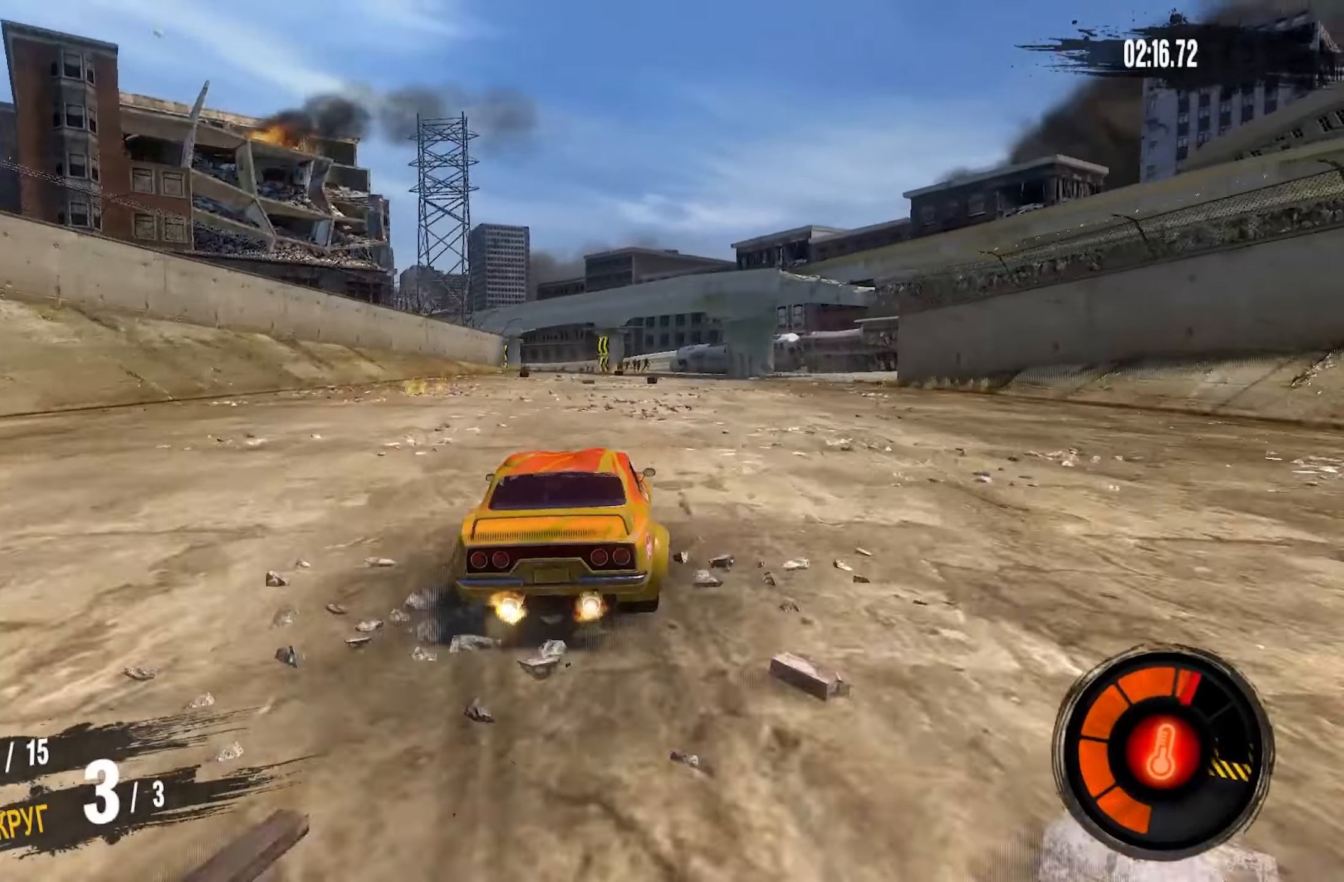
{"buttons": ["CROSS", "R2"], "left_stick": "center", "right_stick": "center", "events": [[300, "left_stick", "left"], [500, "left_stick", "center"]]}
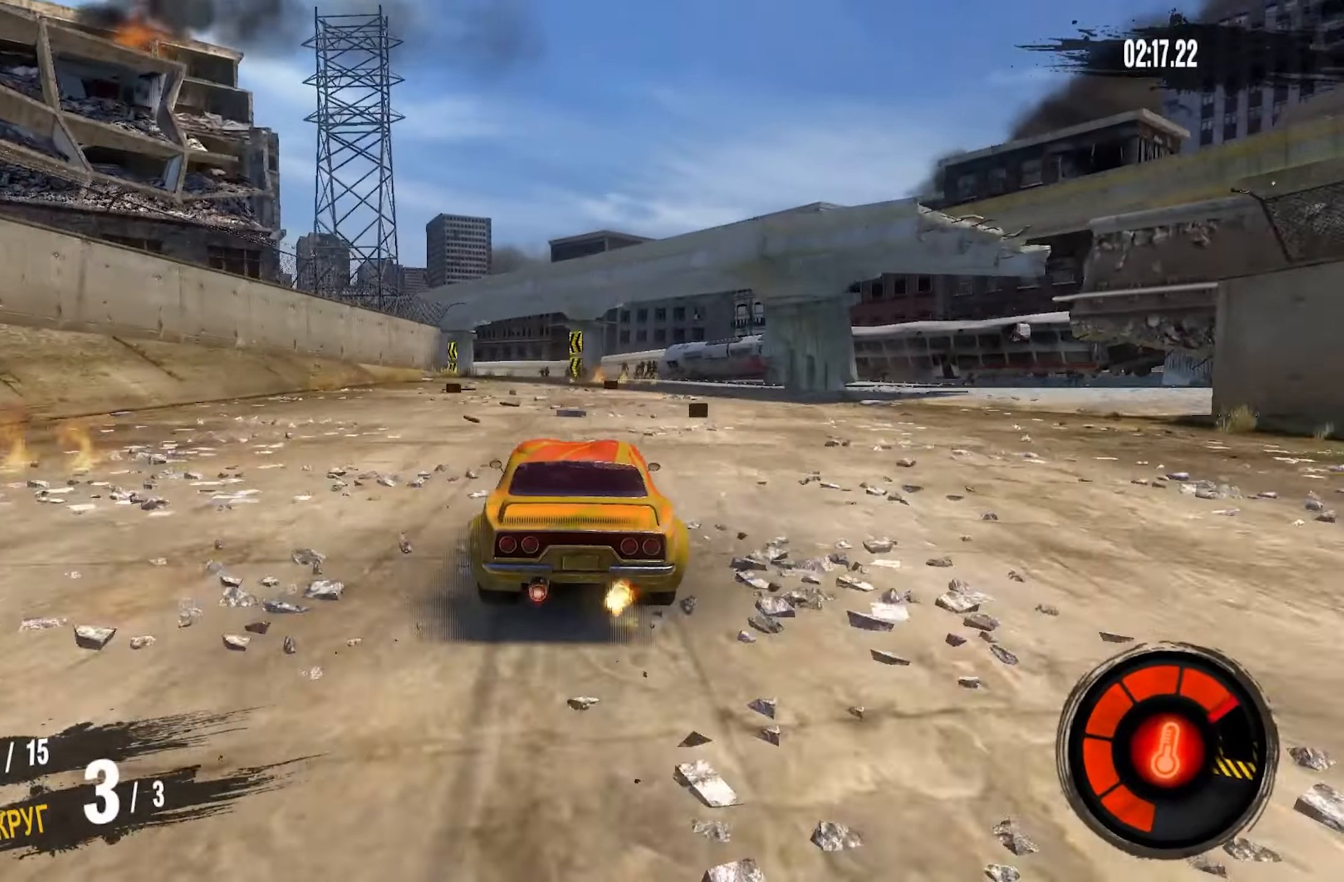
{"buttons": ["R2"], "left_stick": "down-left", "right_stick": "center", "events": [[116, "left_stick", "down-left"], [366, "CROSS", "up"]]}
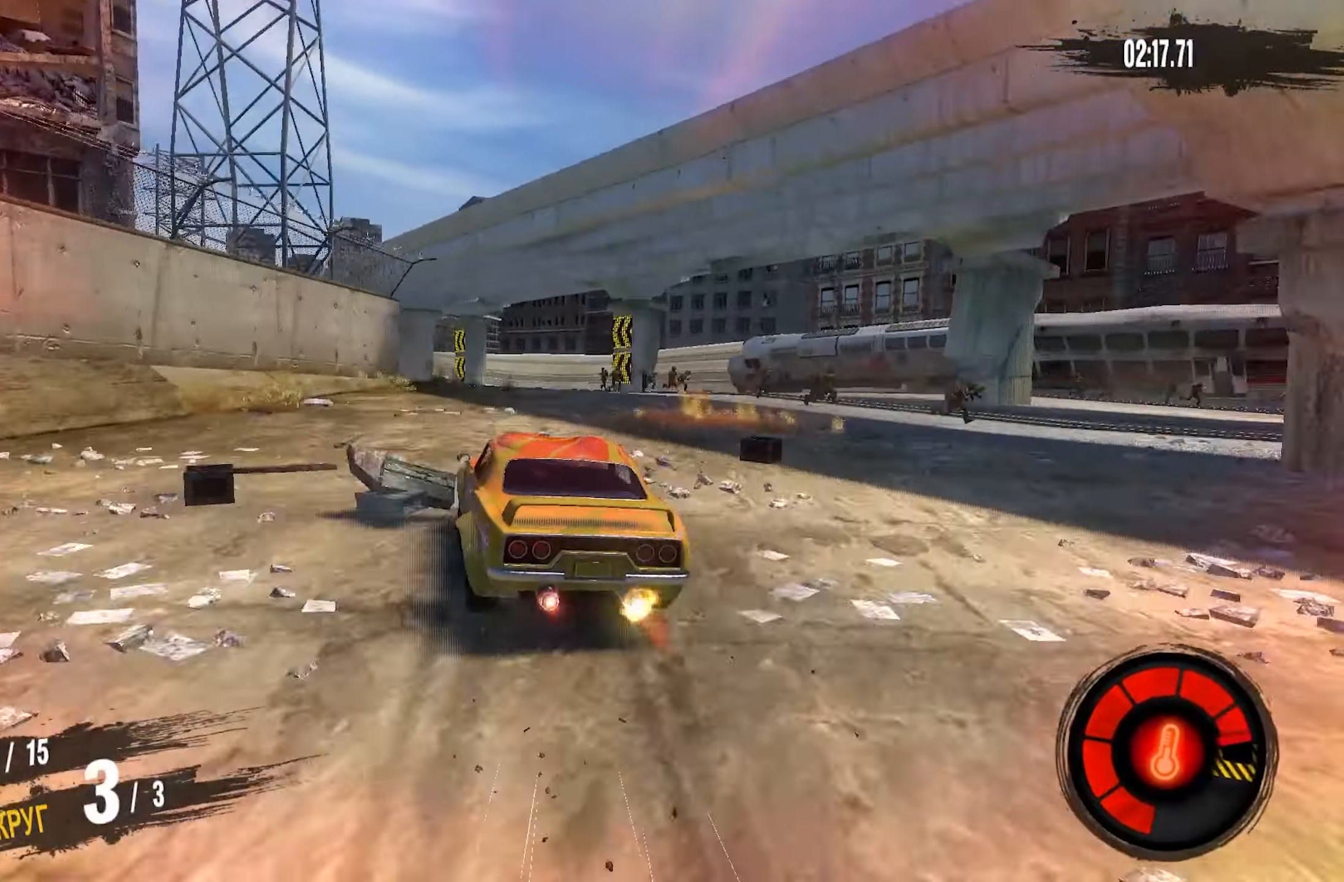
{"buttons": ["R2"], "left_stick": "right", "right_stick": "center", "events": [[50, "left_stick", "center"], [166, "left_stick", "down-left"], [366, "left_stick", "center"], [450, "left_stick", "right"]]}
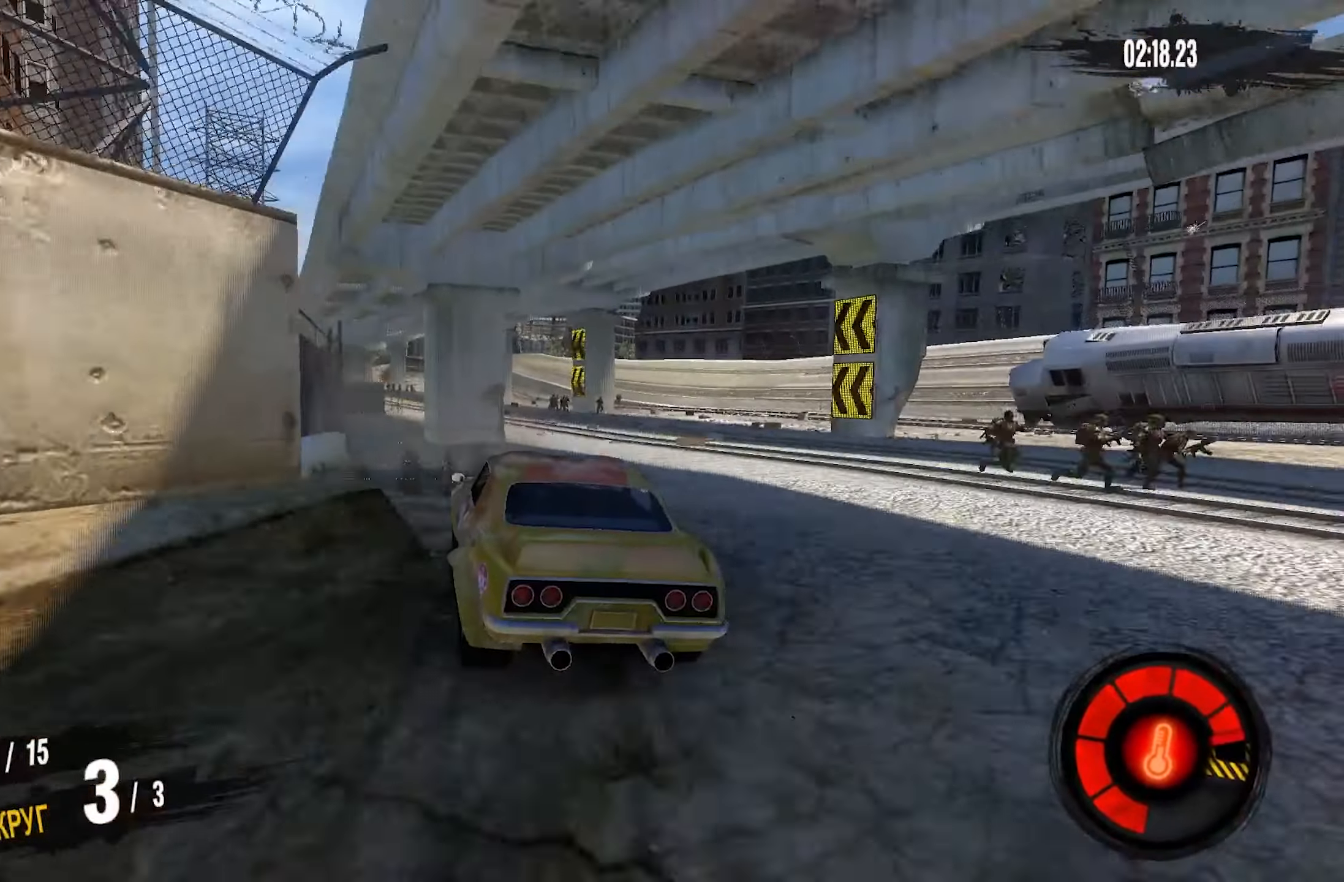
{"buttons": ["R2"], "left_stick": "left", "right_stick": "center", "events": [[83, "left_stick", "left"], [183, "left_stick", "right"], [466, "left_stick", "left"]]}
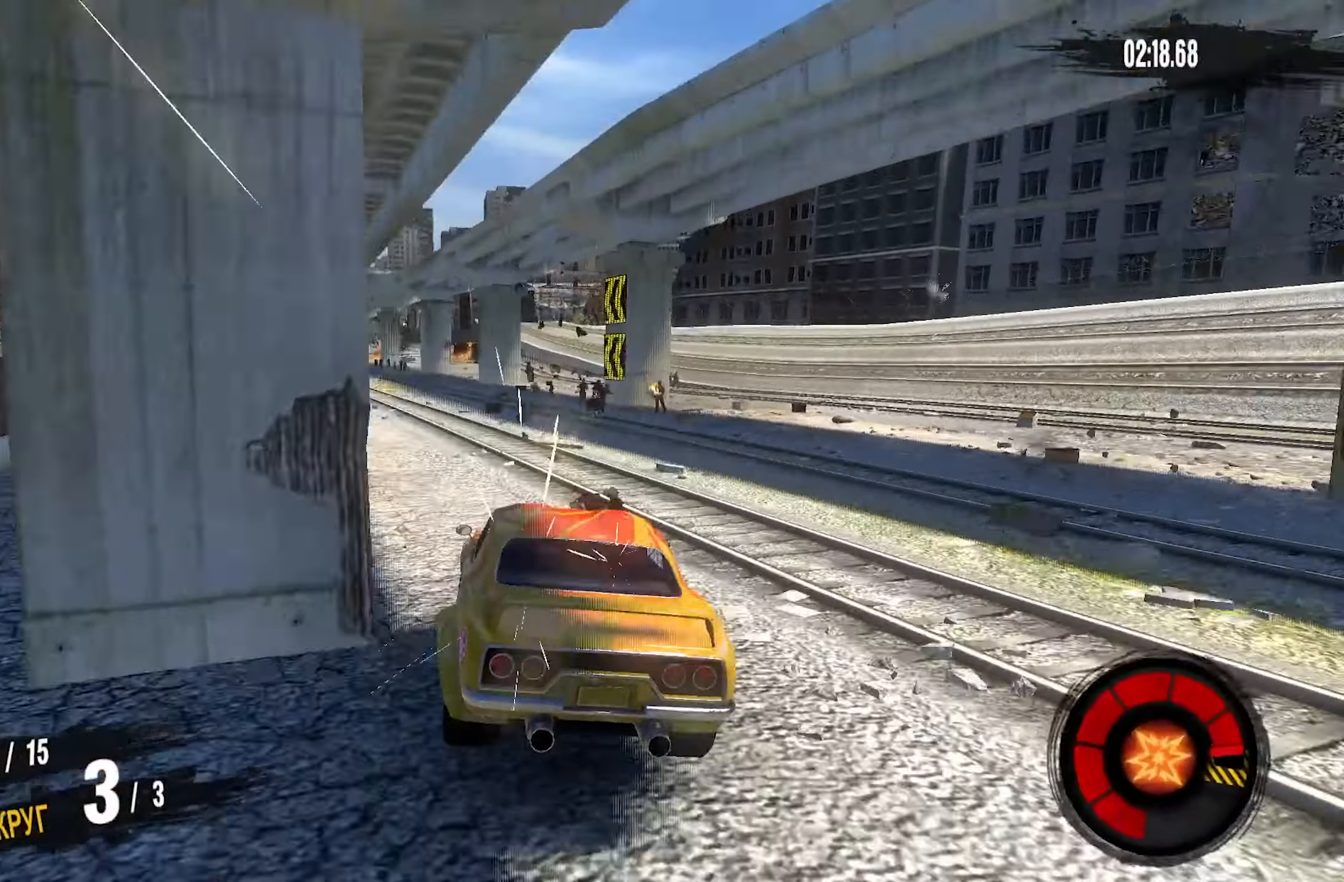
{"buttons": ["R2"], "left_stick": "right", "right_stick": "center", "events": [[216, "left_stick", "right"], [400, "left_stick", "left"], [466, "left_stick", "right"]]}
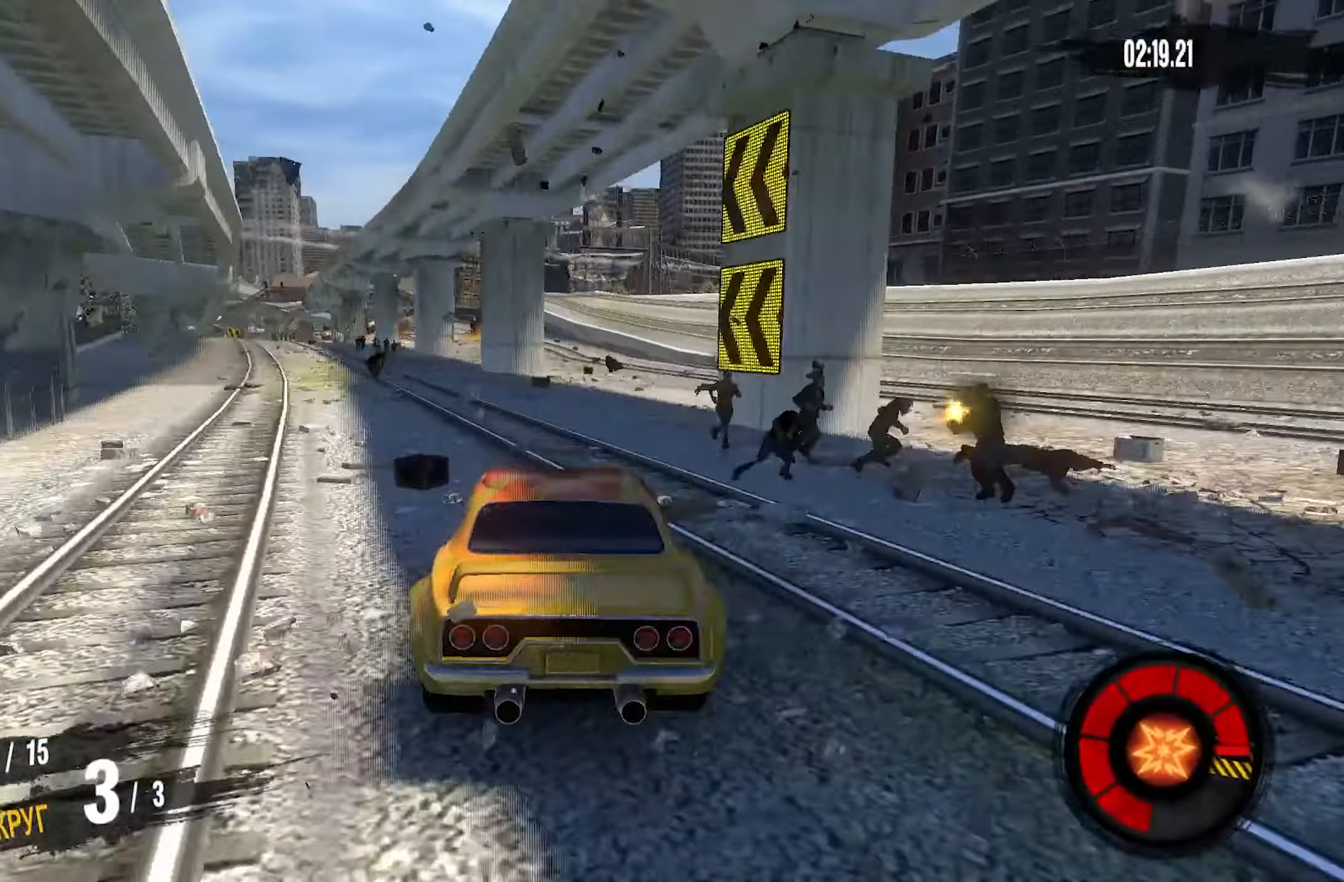
{"buttons": ["R2"], "left_stick": "left", "right_stick": "center", "events": [[400, "left_stick", "left"]]}
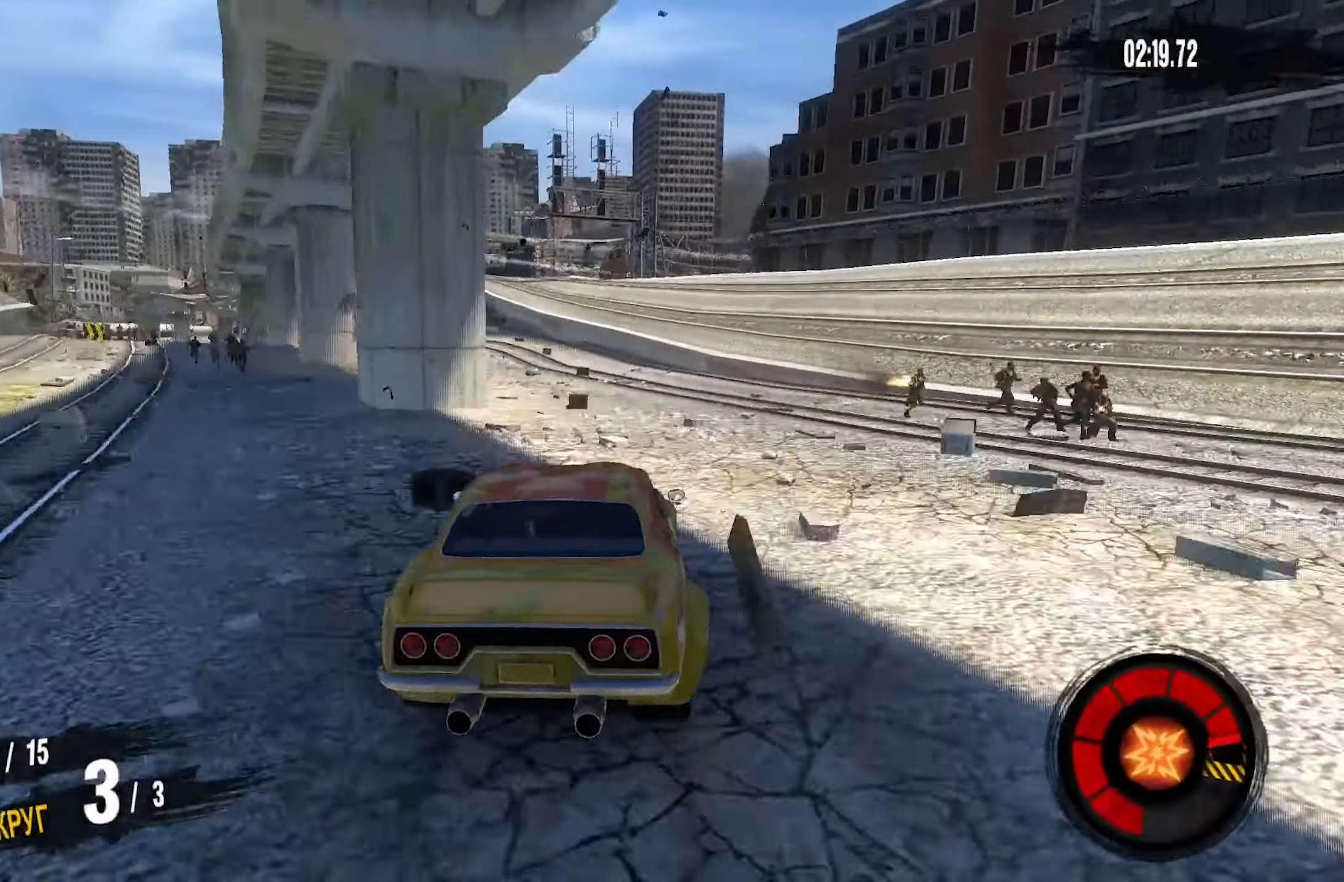
{"buttons": ["R2"], "left_stick": "left", "right_stick": "center", "events": []}
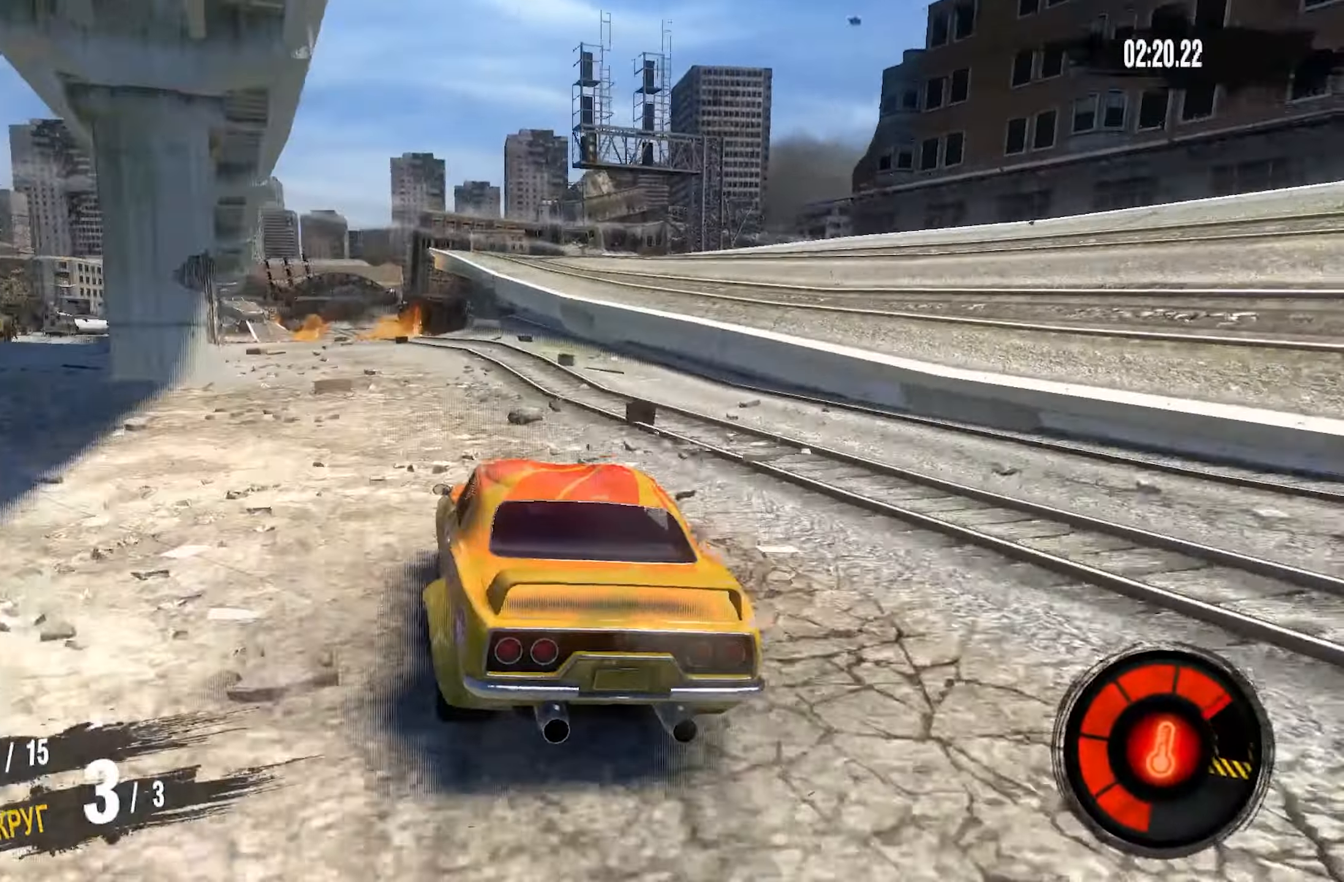
{"buttons": ["R2"], "left_stick": "center", "right_stick": "center", "events": [[83, "left_stick", "center"], [200, "left_stick", "down-left"], [350, "left_stick", "center"]]}
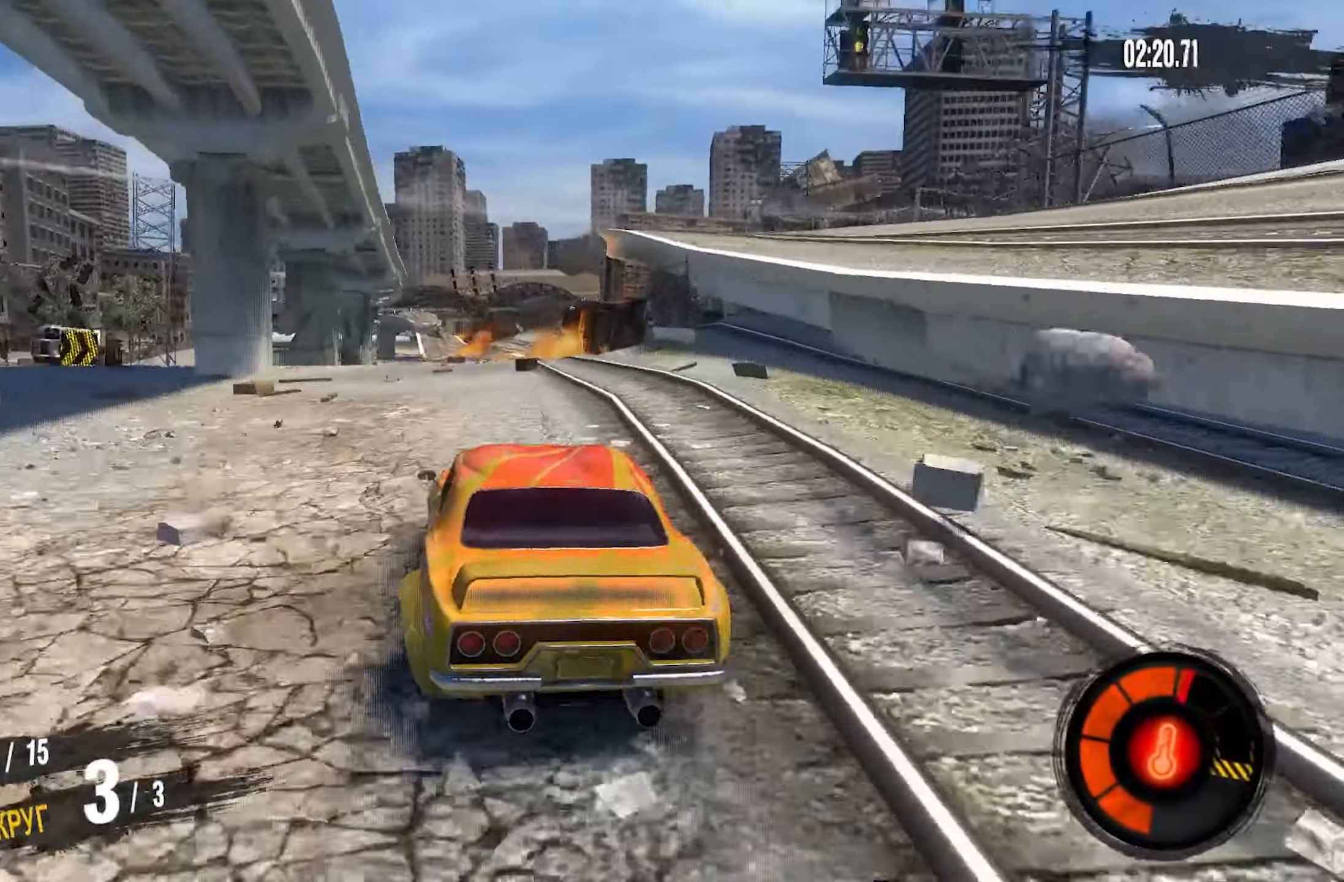
{"buttons": ["R2"], "left_stick": "center", "right_stick": "center", "events": []}
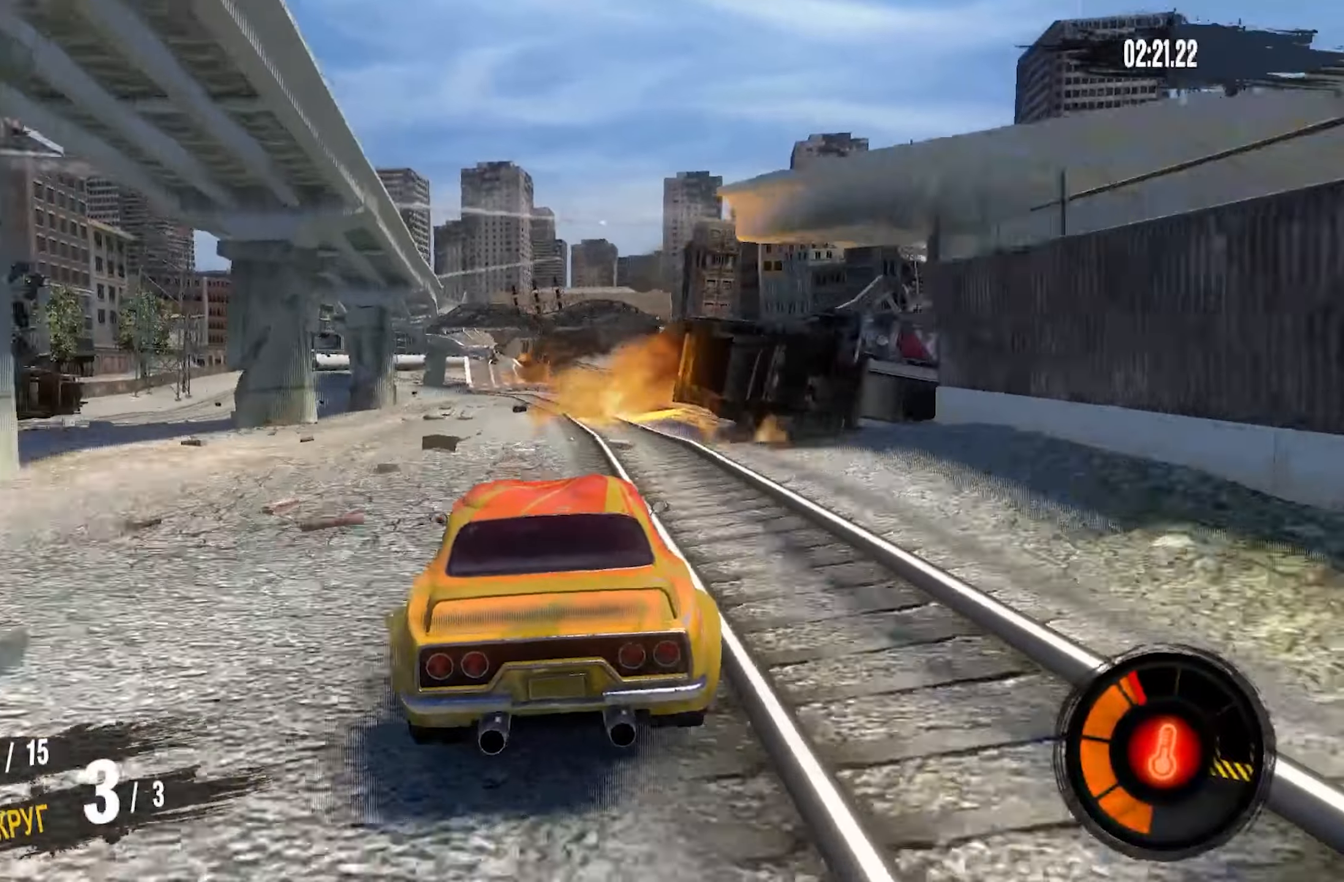
{"buttons": ["R2"], "left_stick": "center", "right_stick": "center", "events": [[133, "left_stick", "right"], [350, "left_stick", "center"]]}
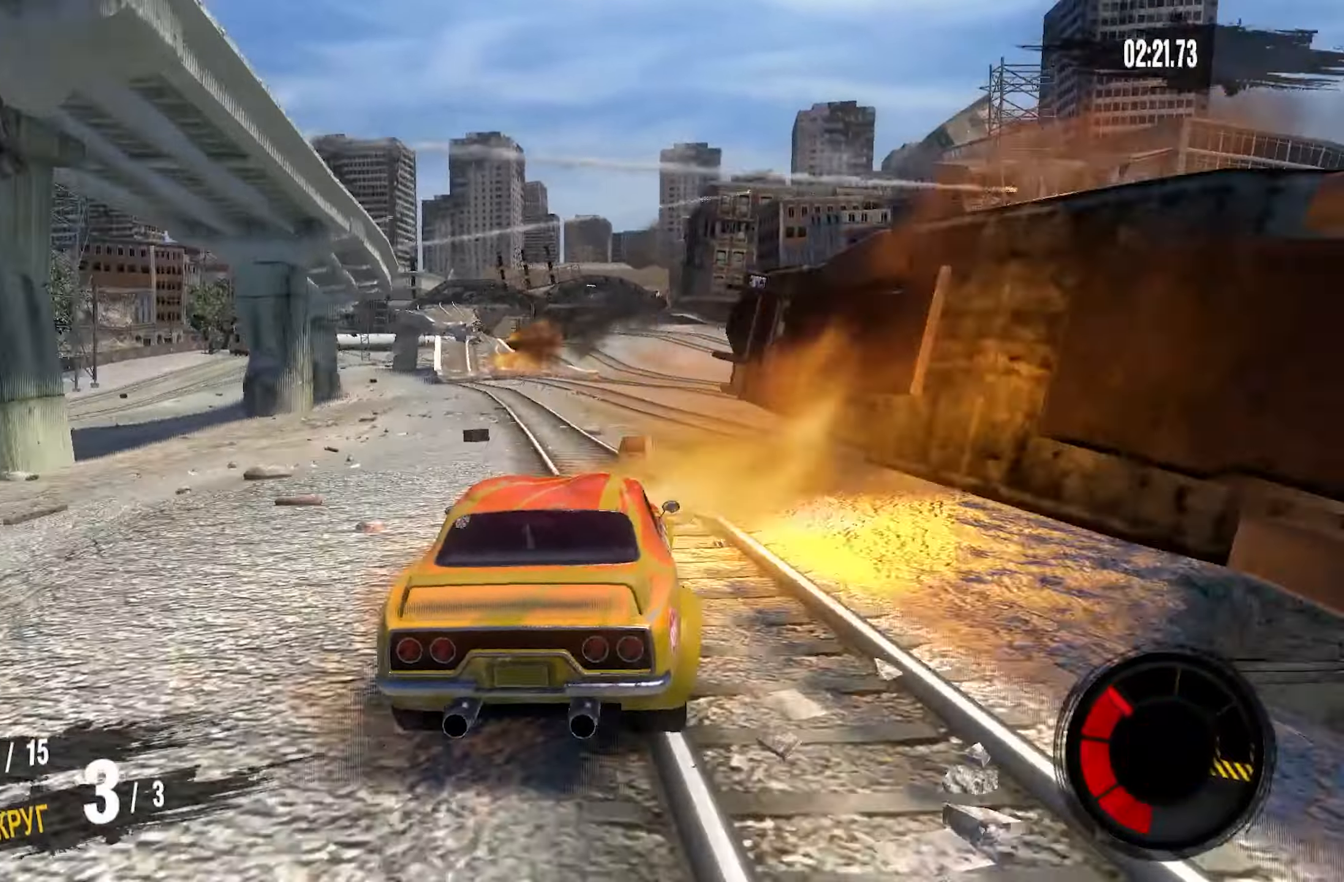
{"buttons": ["CROSS", "R2"], "left_stick": "center", "right_stick": "center", "events": [[150, "left_stick", "right"], [317, "left_stick", "center"], [400, "CROSS", "down"]]}
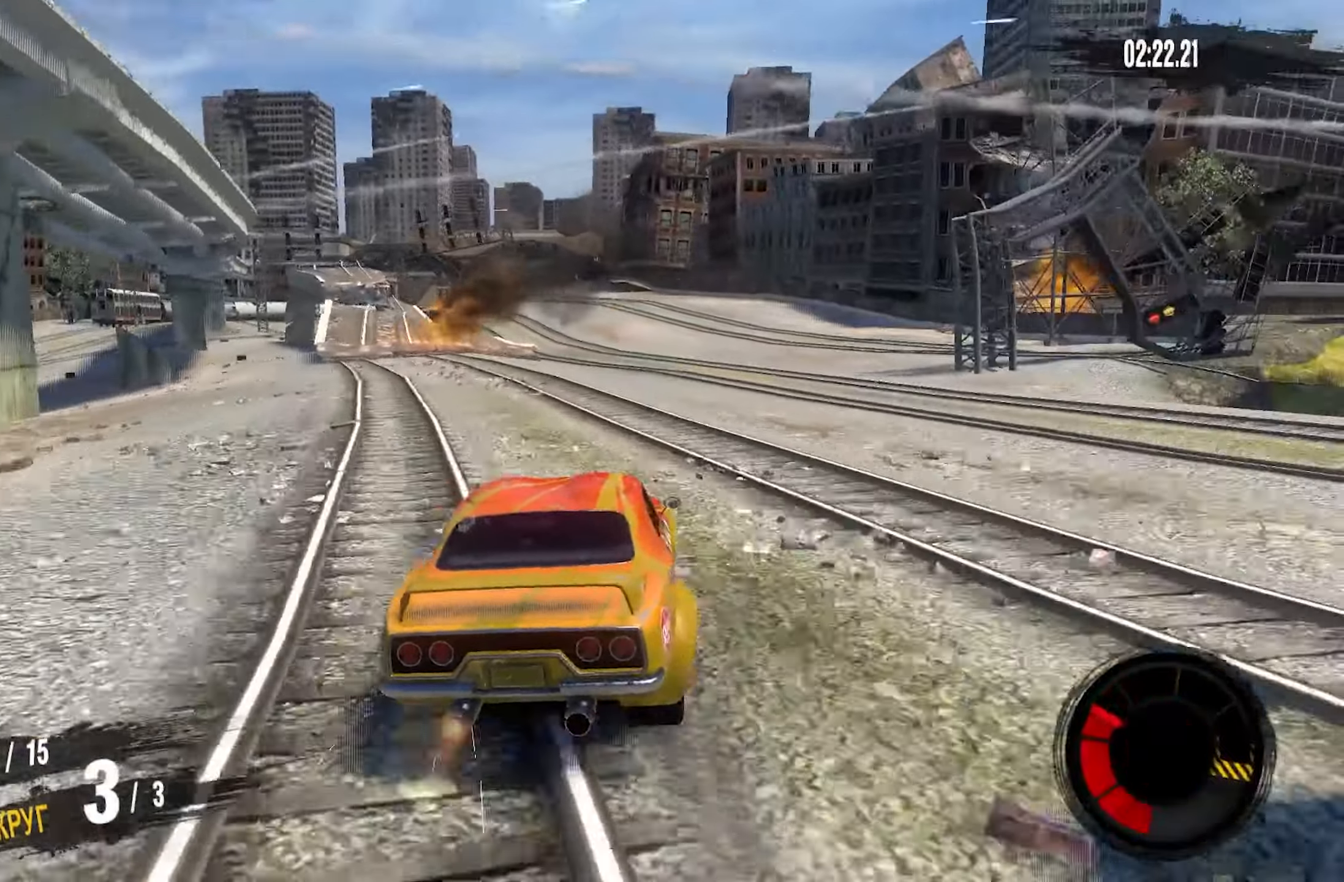
{"buttons": ["CROSS", "R2"], "left_stick": "left", "right_stick": "center", "events": [[300, "left_stick", "left"]]}
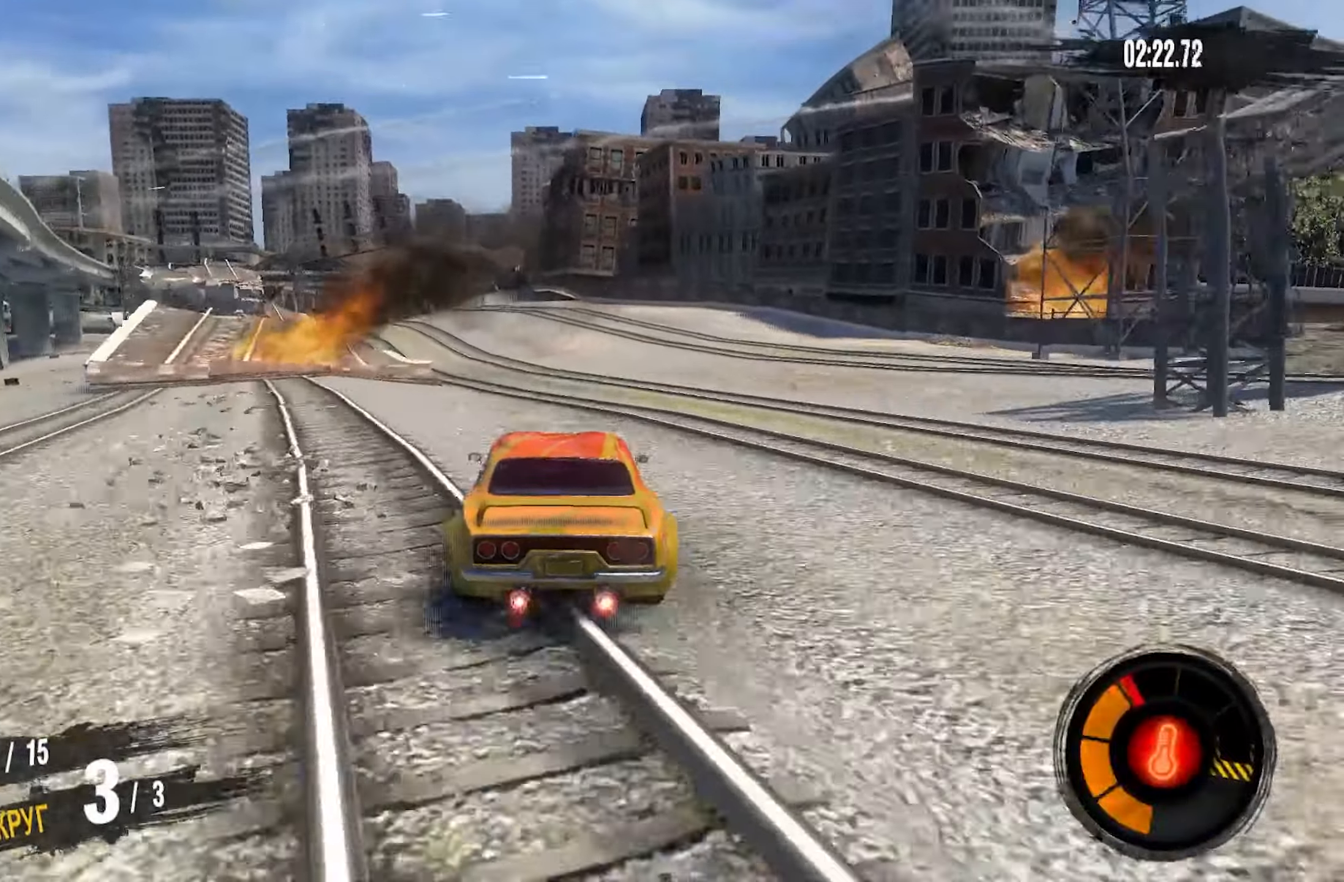
{"buttons": ["CROSS", "R2"], "left_stick": "center", "right_stick": "center", "events": [[183, "left_stick", "center"]]}
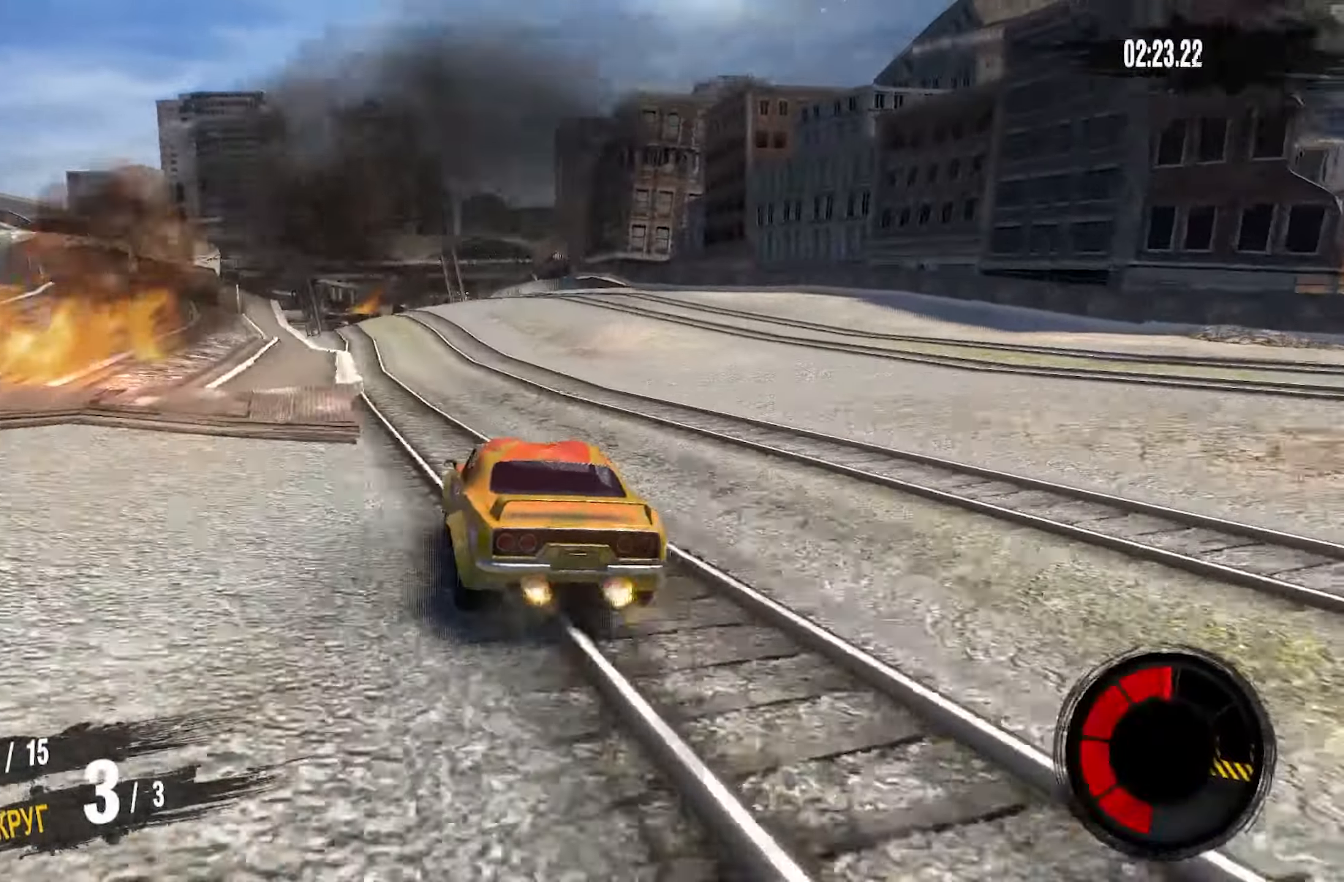
{"buttons": ["CROSS", "R2"], "left_stick": "center", "right_stick": "center", "events": []}
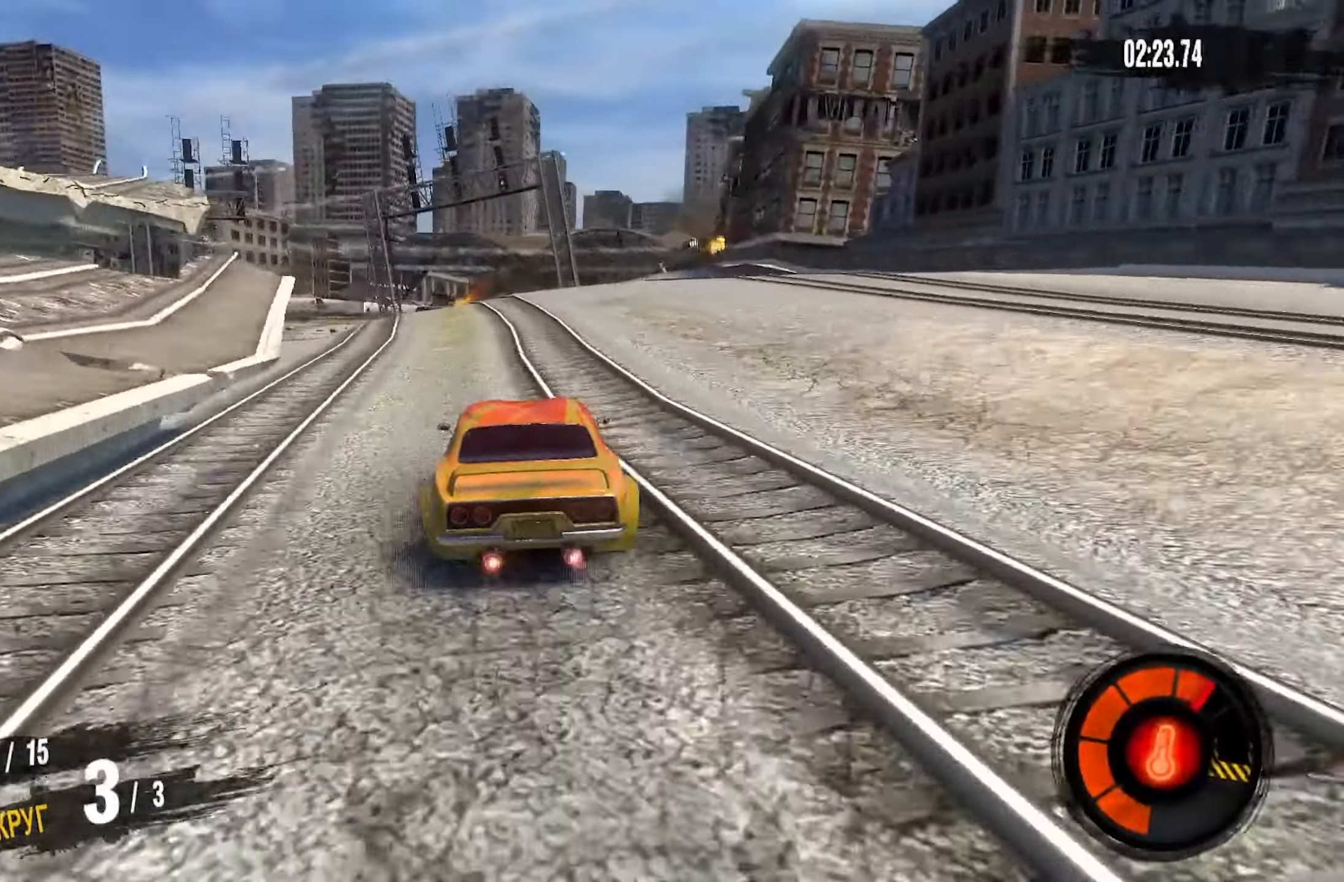
{"buttons": ["R2"], "left_stick": "center", "right_stick": "center", "events": [[417, "CROSS", "up"]]}
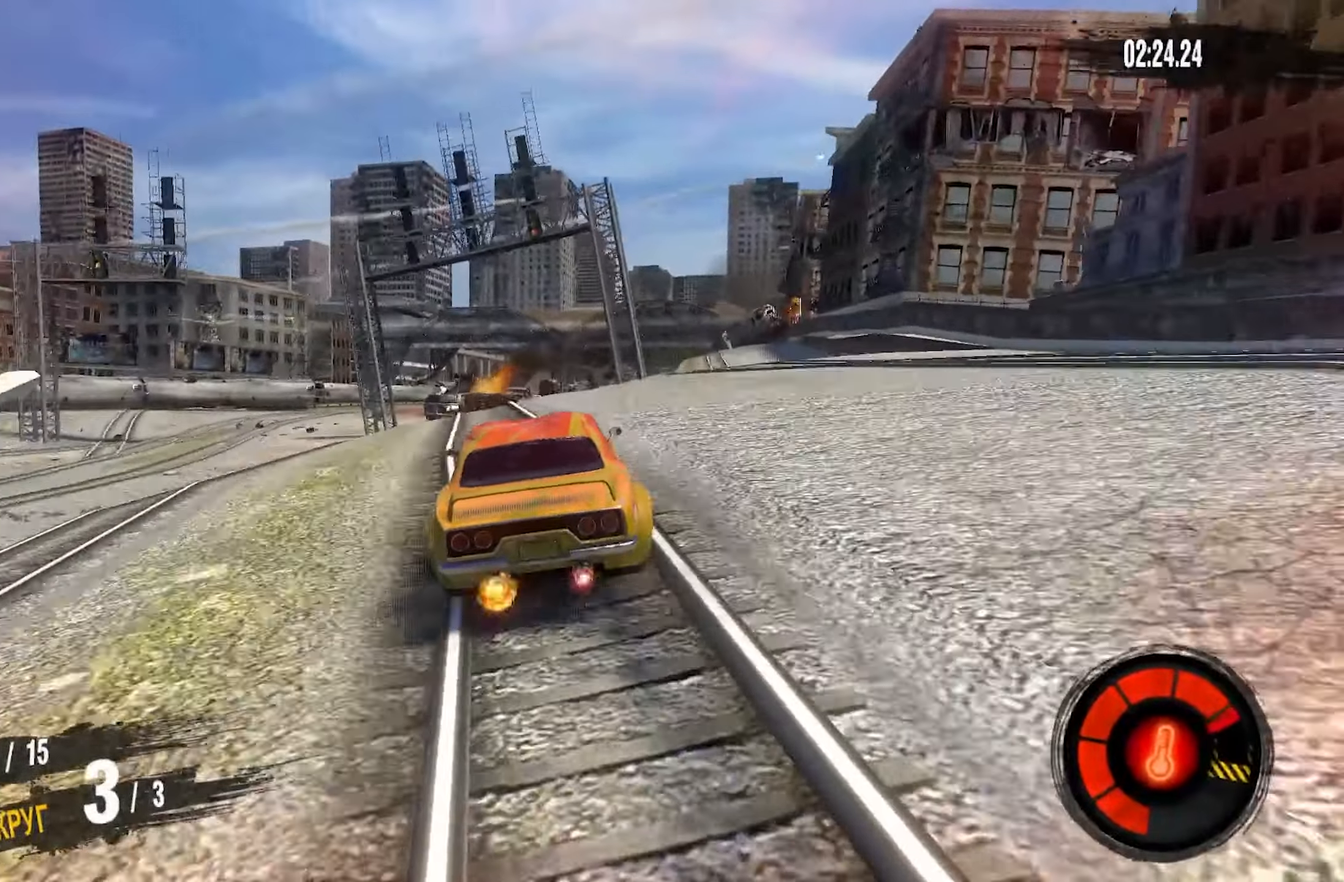
{"buttons": ["R2"], "left_stick": "up-right", "right_stick": "center", "events": [[483, "left_stick", "up-right"]]}
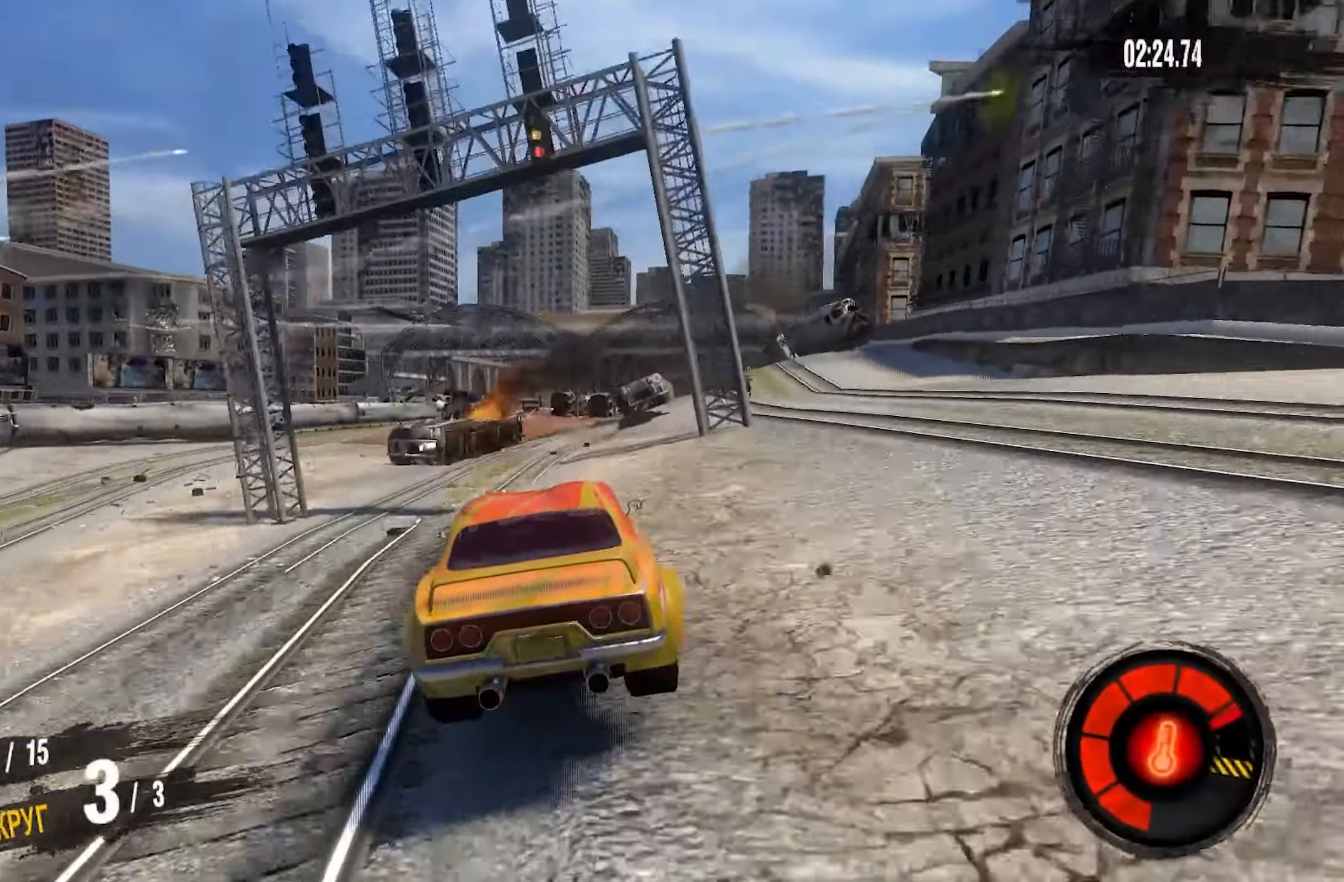
{"buttons": ["R2"], "left_stick": "center", "right_stick": "center", "events": [[83, "left_stick", "center"]]}
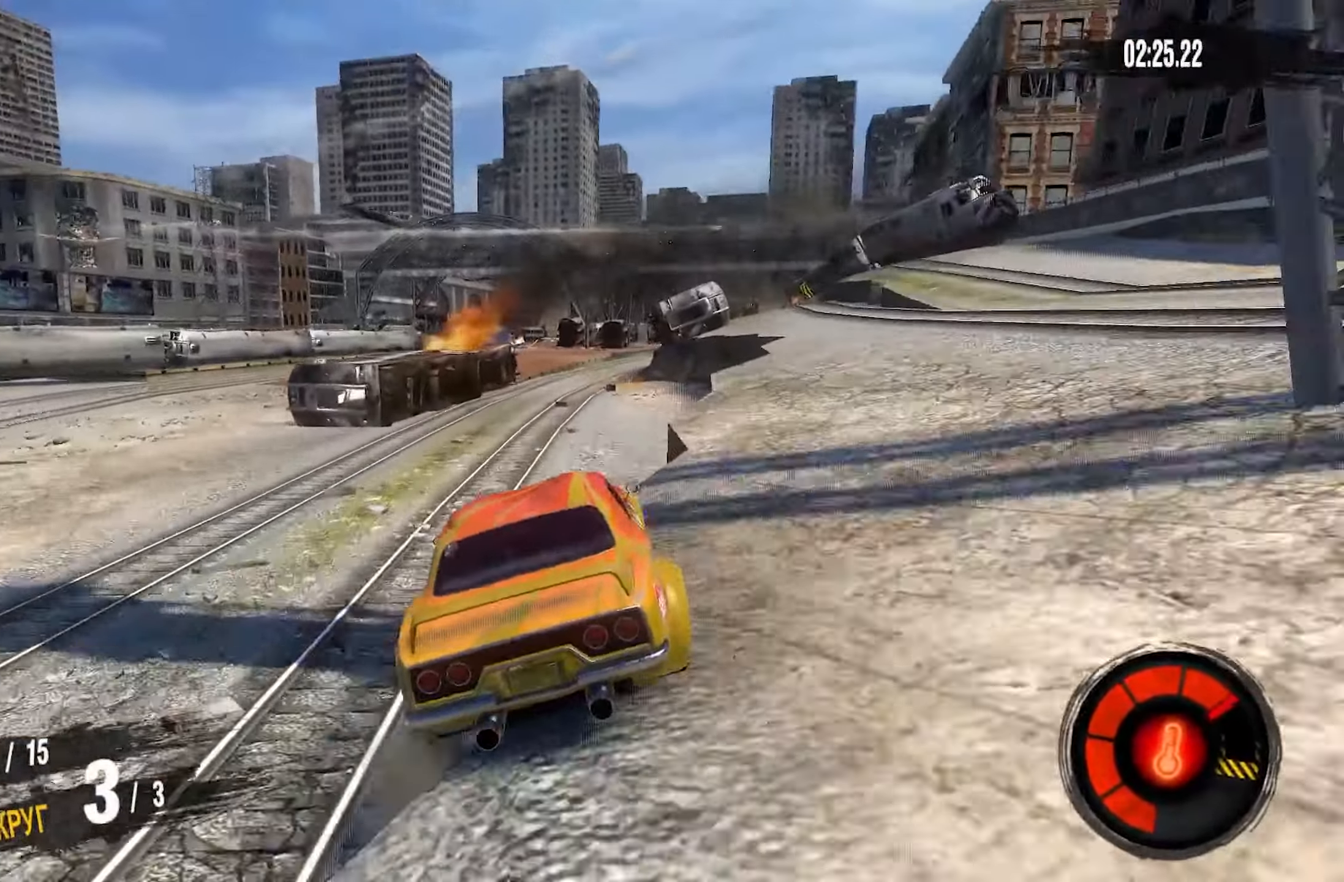
{"buttons": ["R2"], "left_stick": "right", "right_stick": "center", "events": [[450, "left_stick", "right"]]}
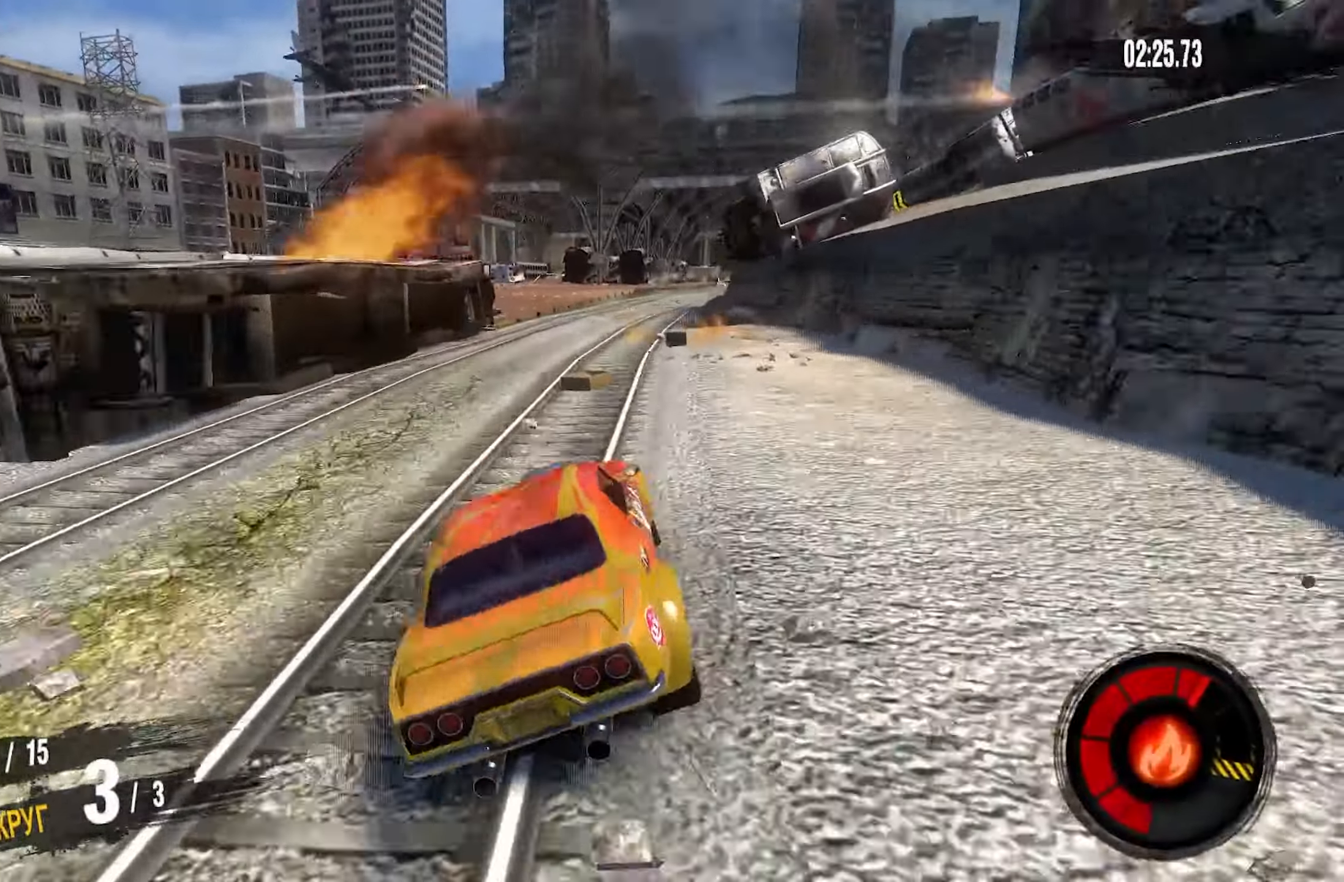
{"buttons": ["R2"], "left_stick": "center", "right_stick": "center", "events": [[167, "left_stick", "center"]]}
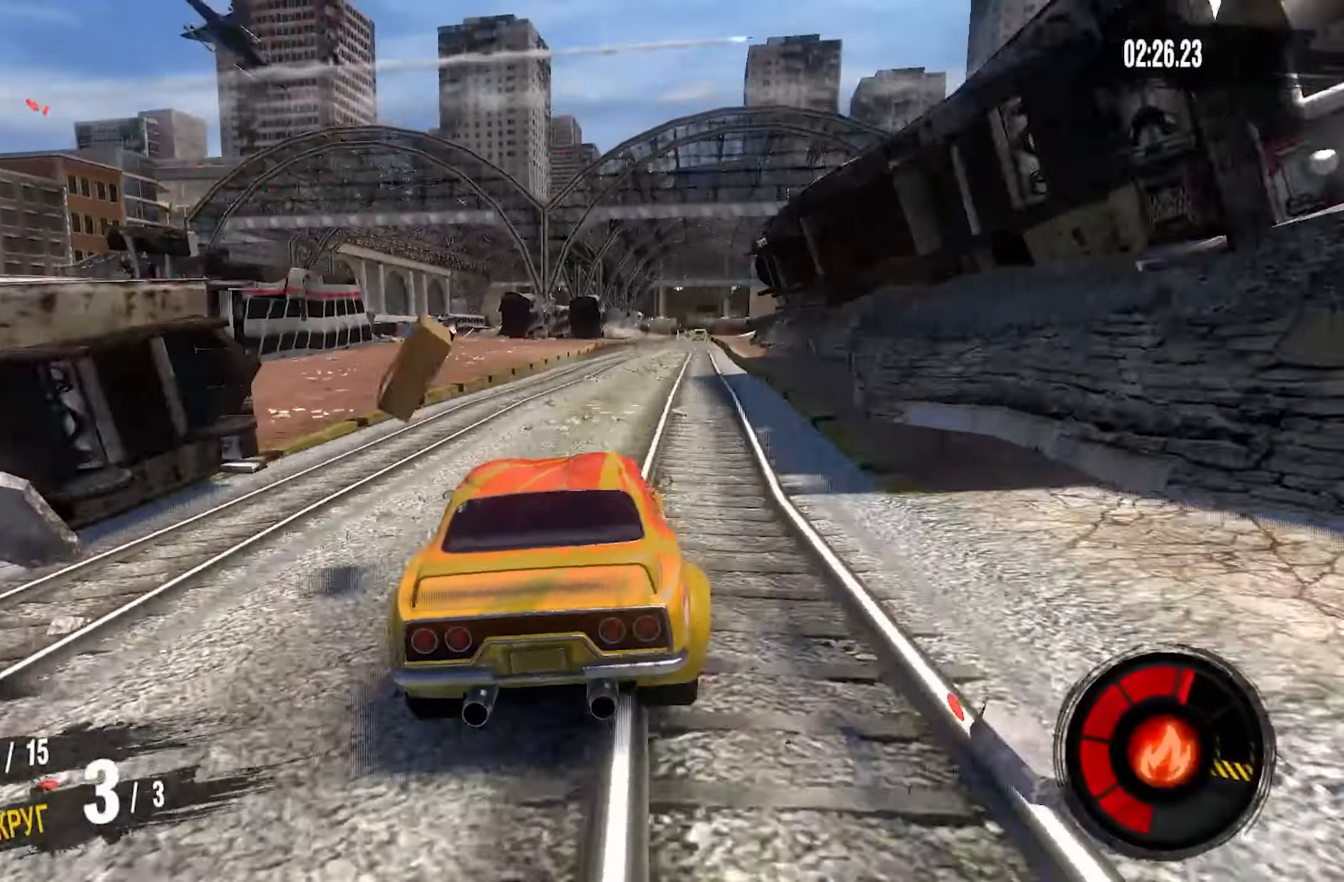
{"buttons": ["CROSS", "R2"], "left_stick": "center", "right_stick": "center", "events": [[150, "left_stick", "right"], [234, "CROSS", "down"], [384, "left_stick", "center"]]}
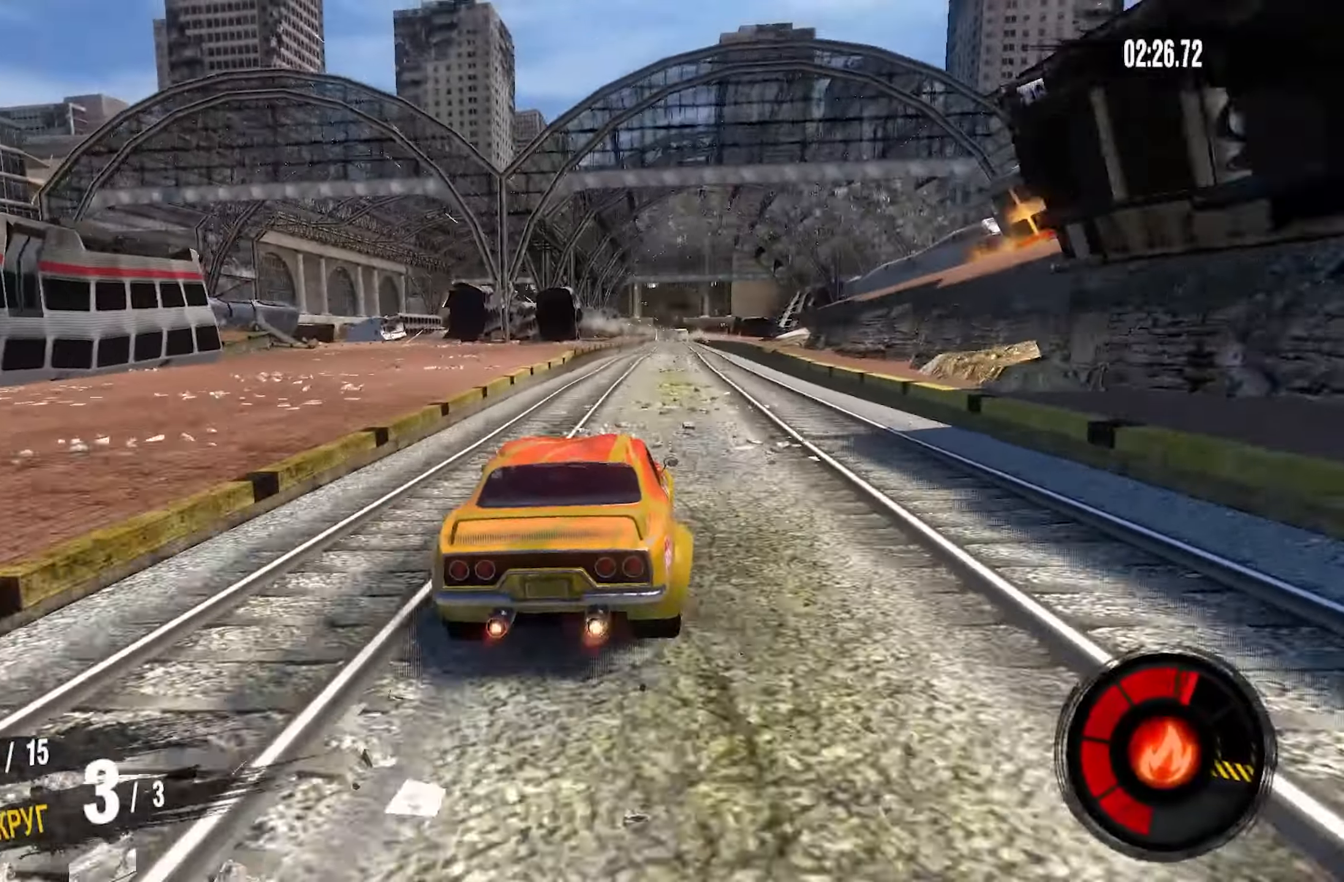
{"buttons": ["CROSS", "R2"], "left_stick": "center", "right_stick": "center", "events": [[50, "left_stick", "right"], [417, "left_stick", "left"], [500, "left_stick", "center"]]}
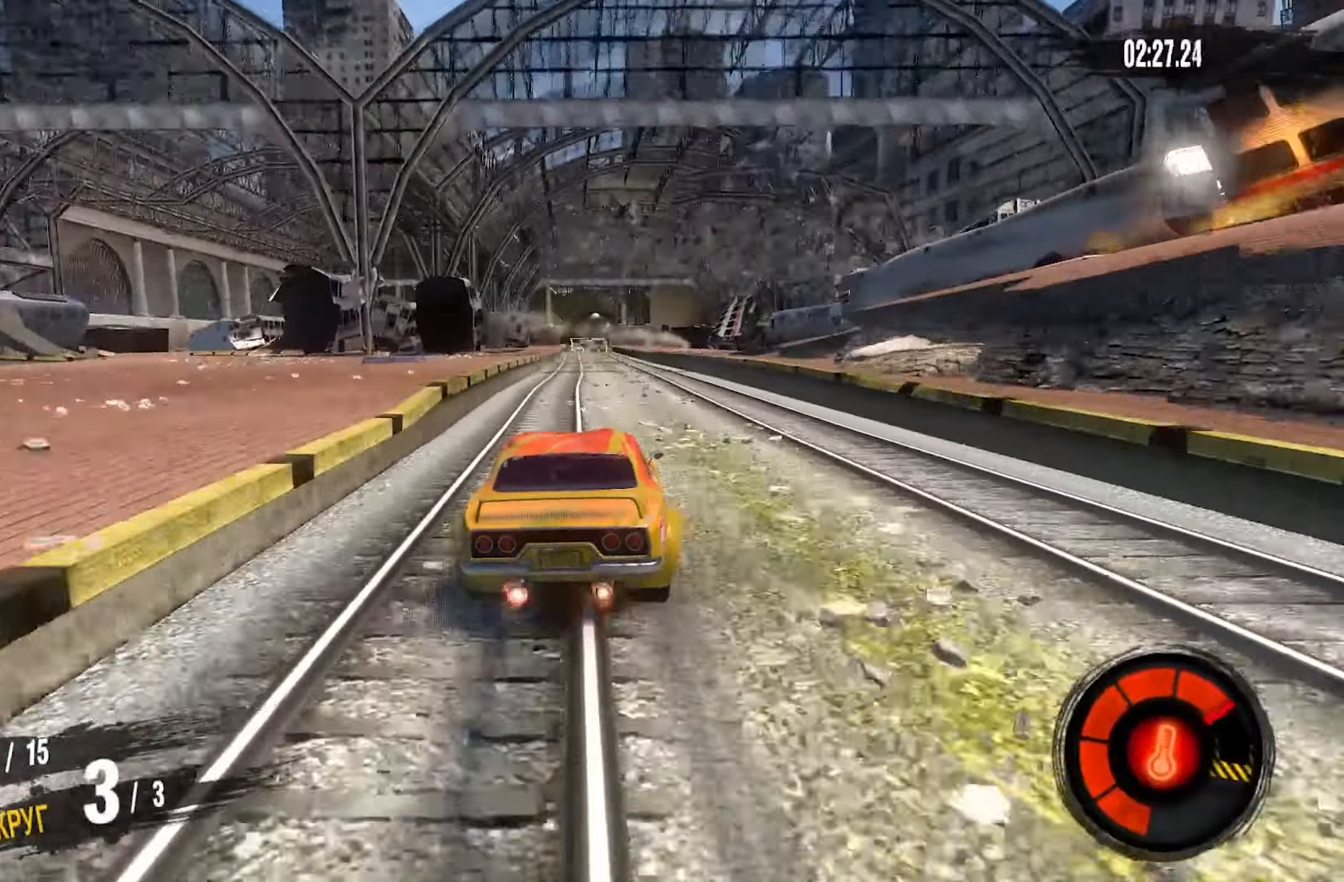
{"buttons": ["CROSS", "R2"], "left_stick": "center", "right_stick": "center", "events": []}
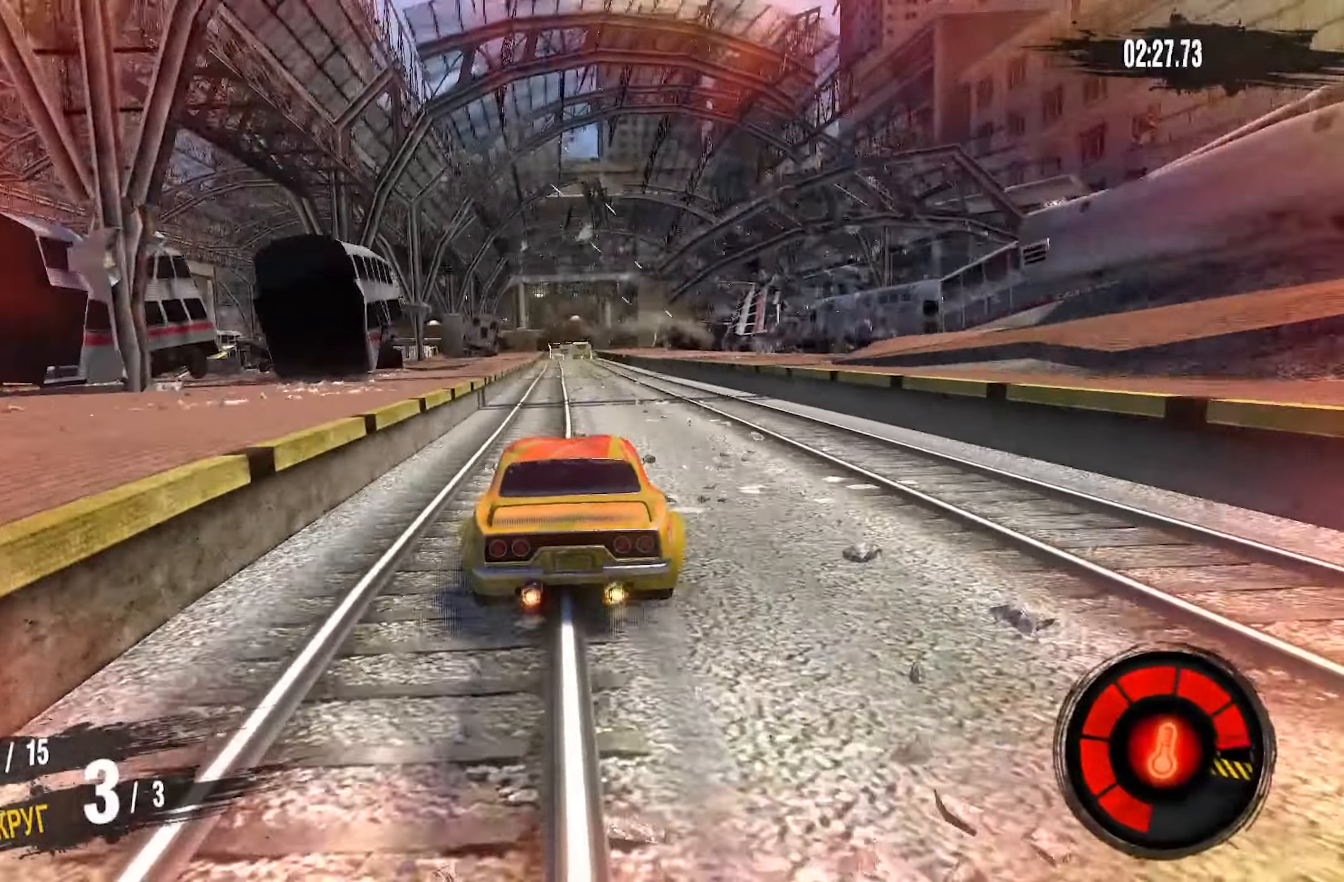
{"buttons": ["CROSS", "L1", "R2"], "left_stick": "center", "right_stick": "center", "events": [[484, "L1", "down"]]}
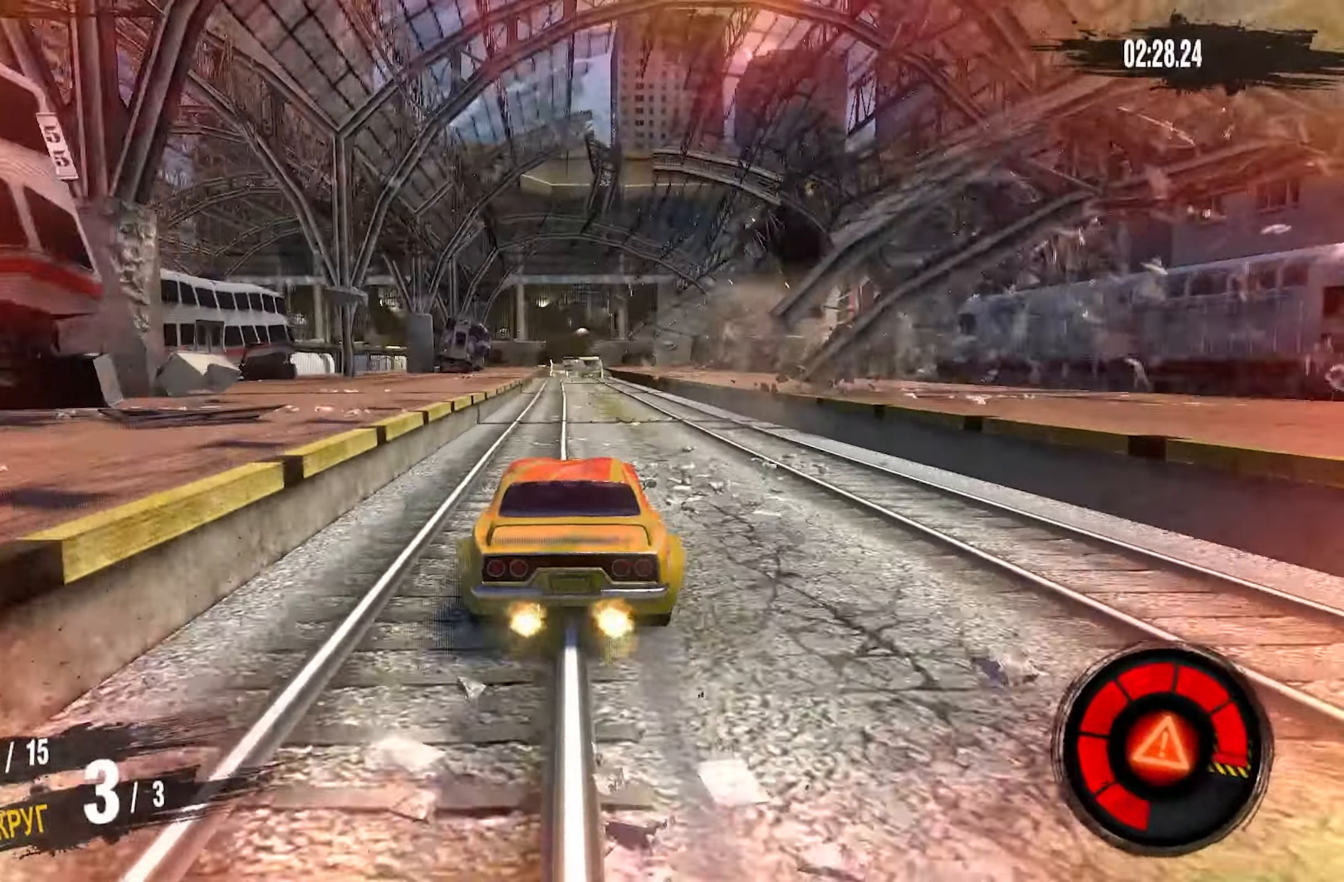
{"buttons": ["CROSS", "R2"], "left_stick": "center", "right_stick": "center", "events": [[84, "L1", "up"]]}